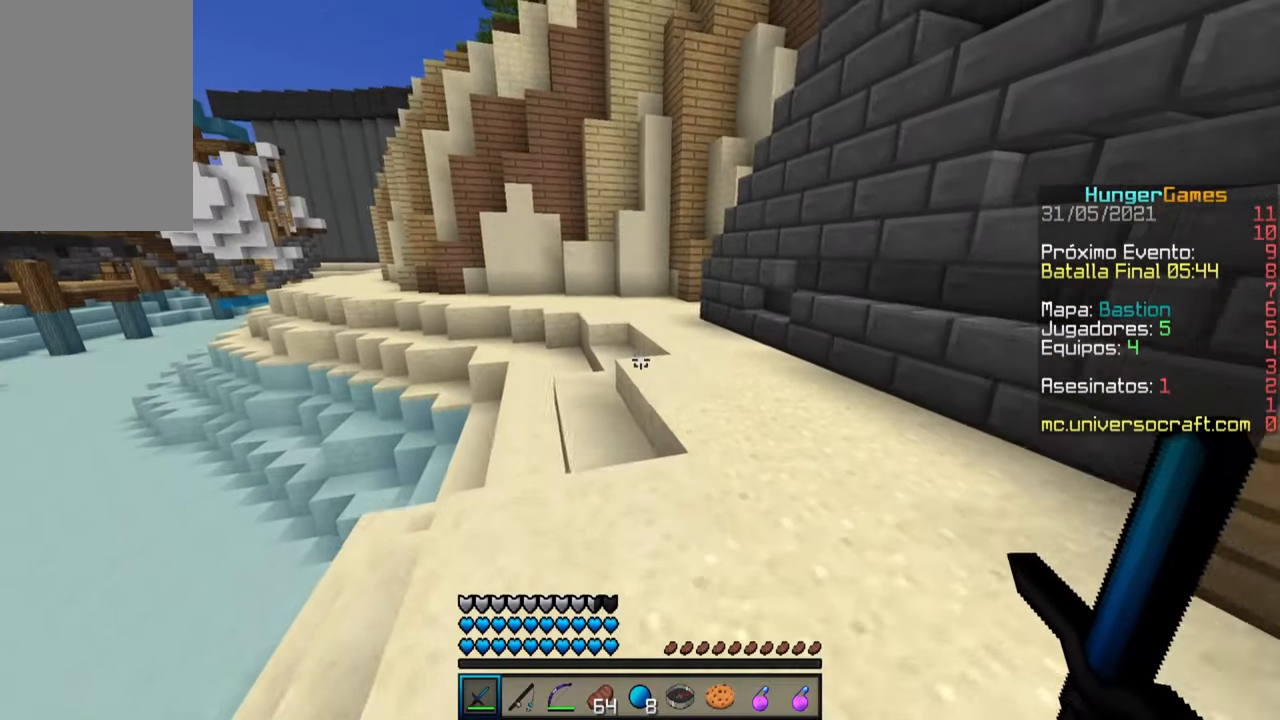
Gameplay with keyboard and mouse; each line is a JSON object with the keys and mouse buttons held at the frame after it. "events" lists presses ("down") and releases ("up") of "a", "d", "s", "space", "w", "mouse_left" and "mouse_right" between this image and that frame as [ms after this image, input, new state], when the widget could be followed in between. "mouse_left", "mouse_right" = the "left", "right" buttons of the "mouse" list. No other keys are recorded. Fast repeated clicks can show as one long hold. Mouse movement is not recorded.
{"keys": ["space", "w"], "mouse": [], "events": [[133, "space", "down"]]}
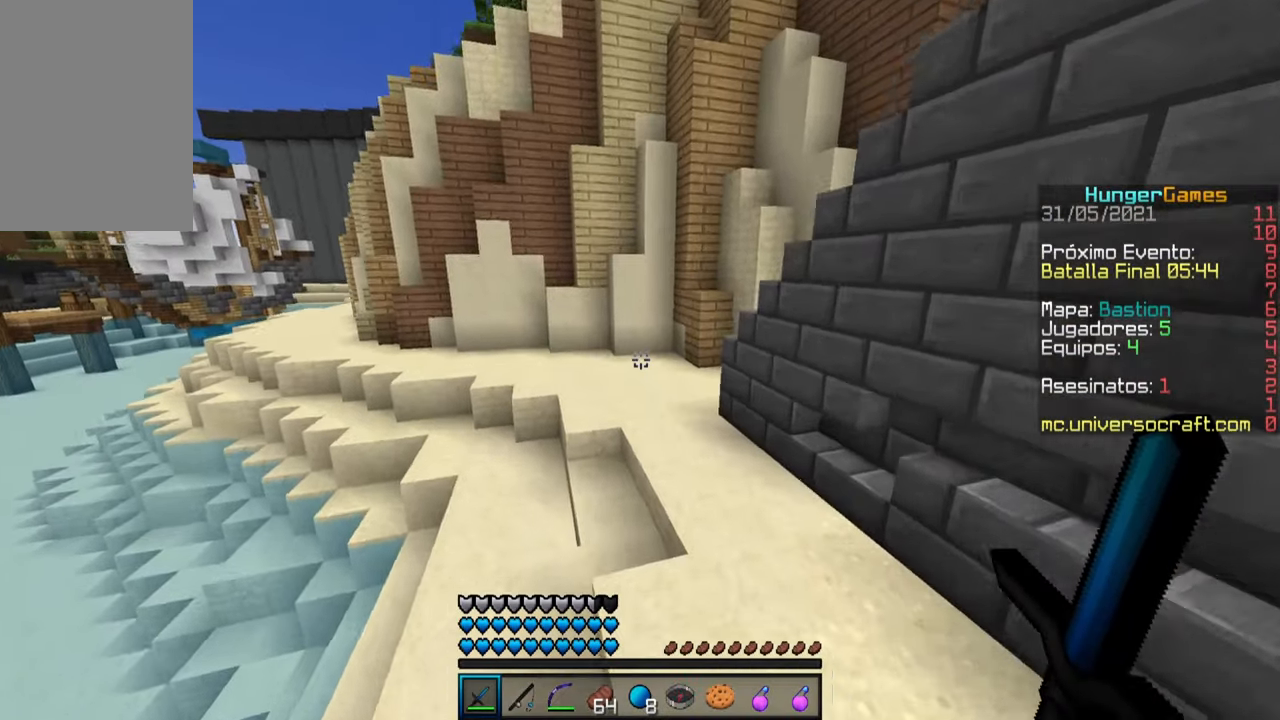
{"keys": ["space", "w"], "mouse": [], "events": []}
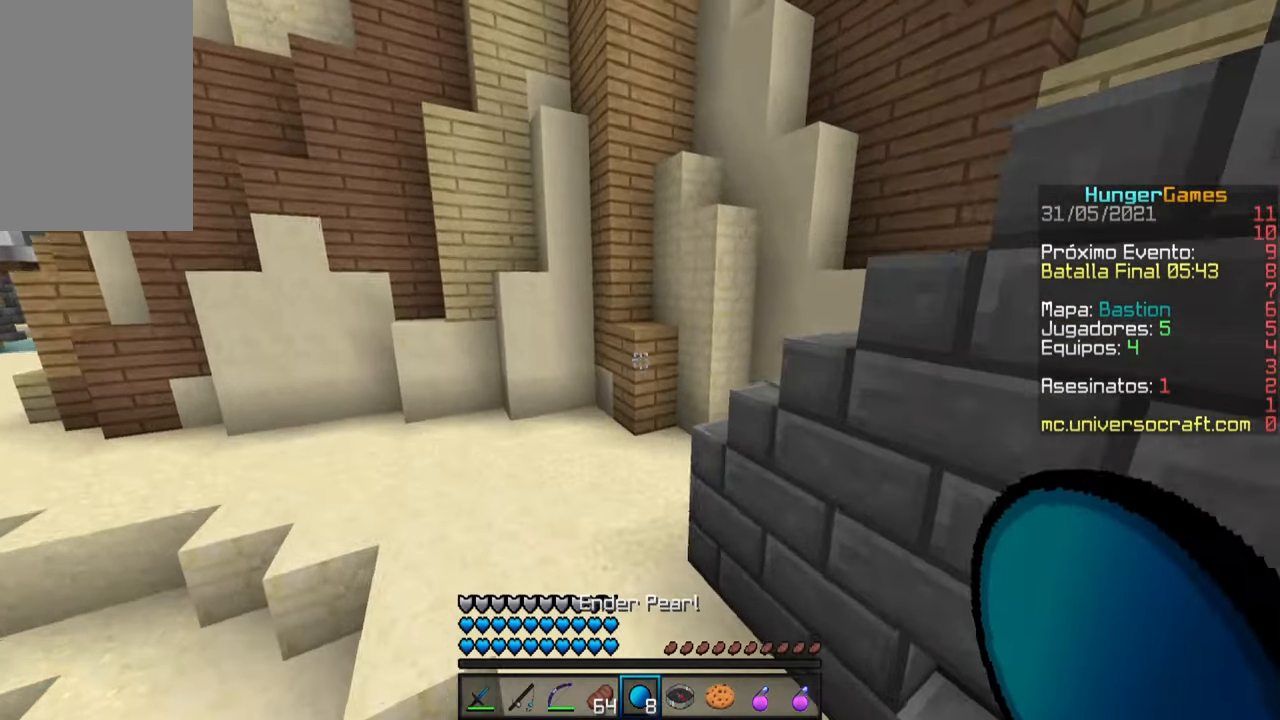
{"keys": ["space", "w"], "mouse": [], "events": [[67, "a", "down"], [333, "a", "up"], [450, "w", "up"], [500, "w", "down"]]}
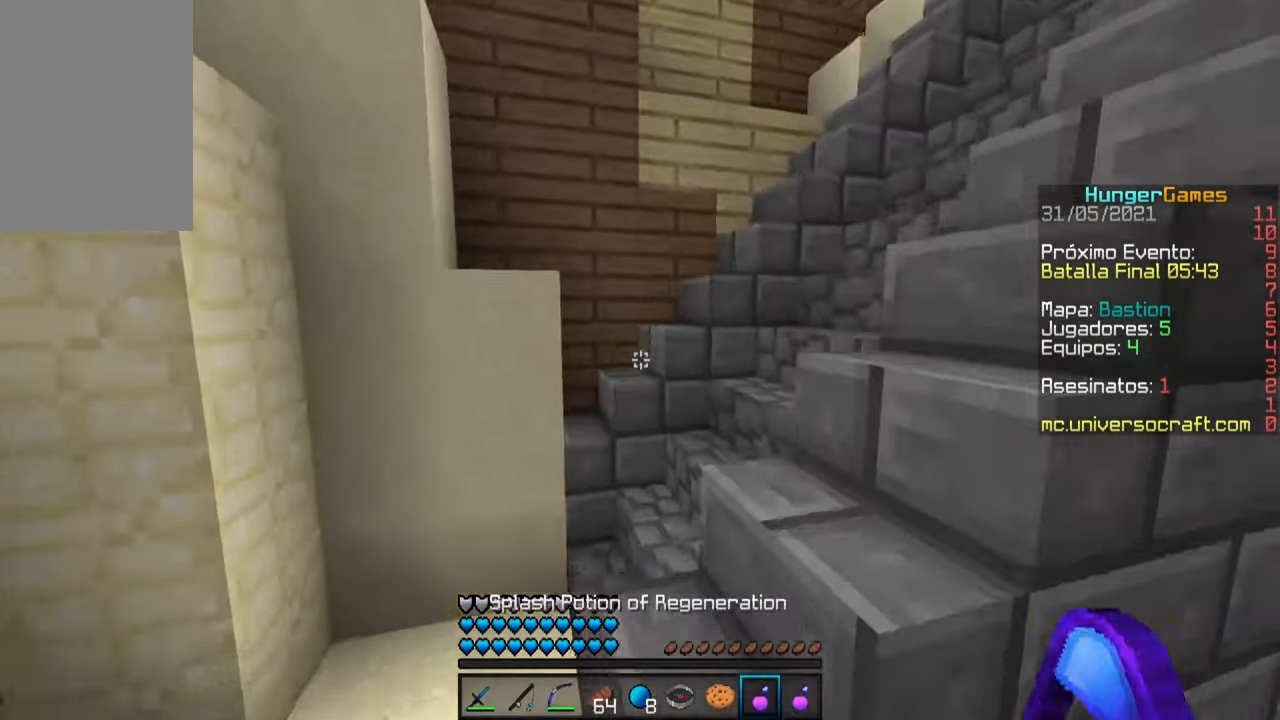
{"keys": ["space", "w"], "mouse": [], "events": []}
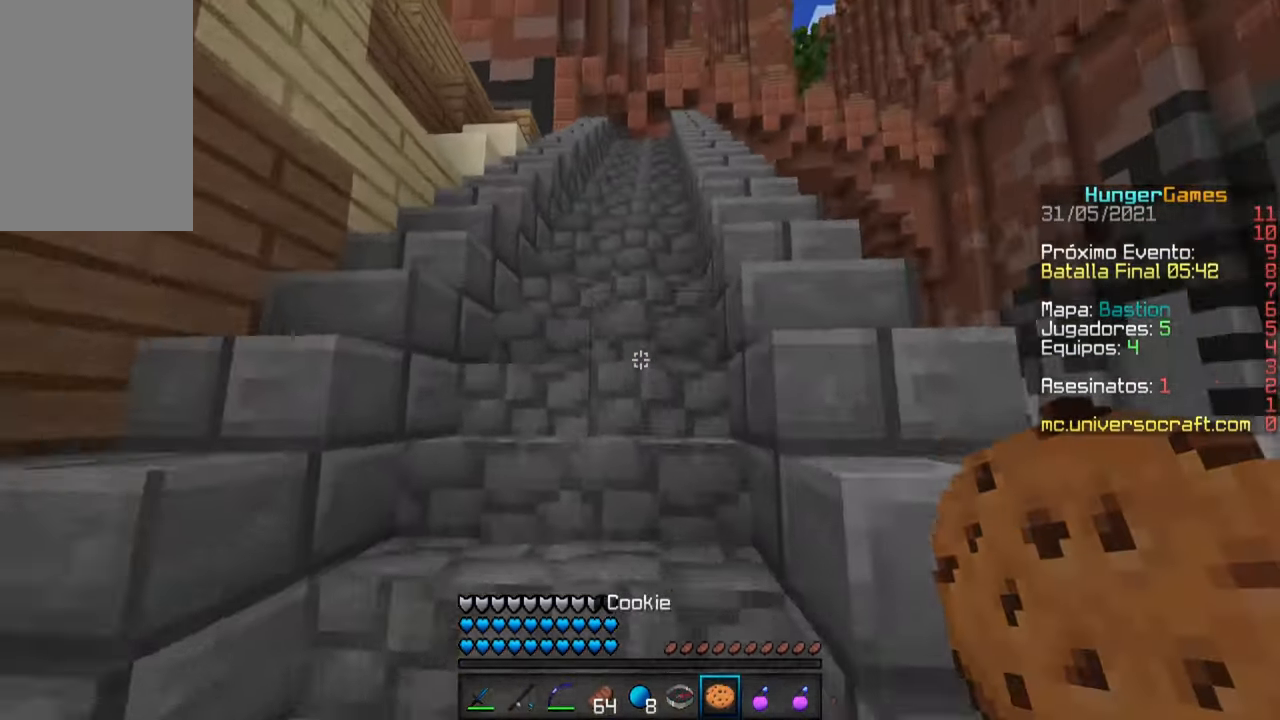
{"keys": ["space"], "mouse": [], "events": [[217, "w", "up"]]}
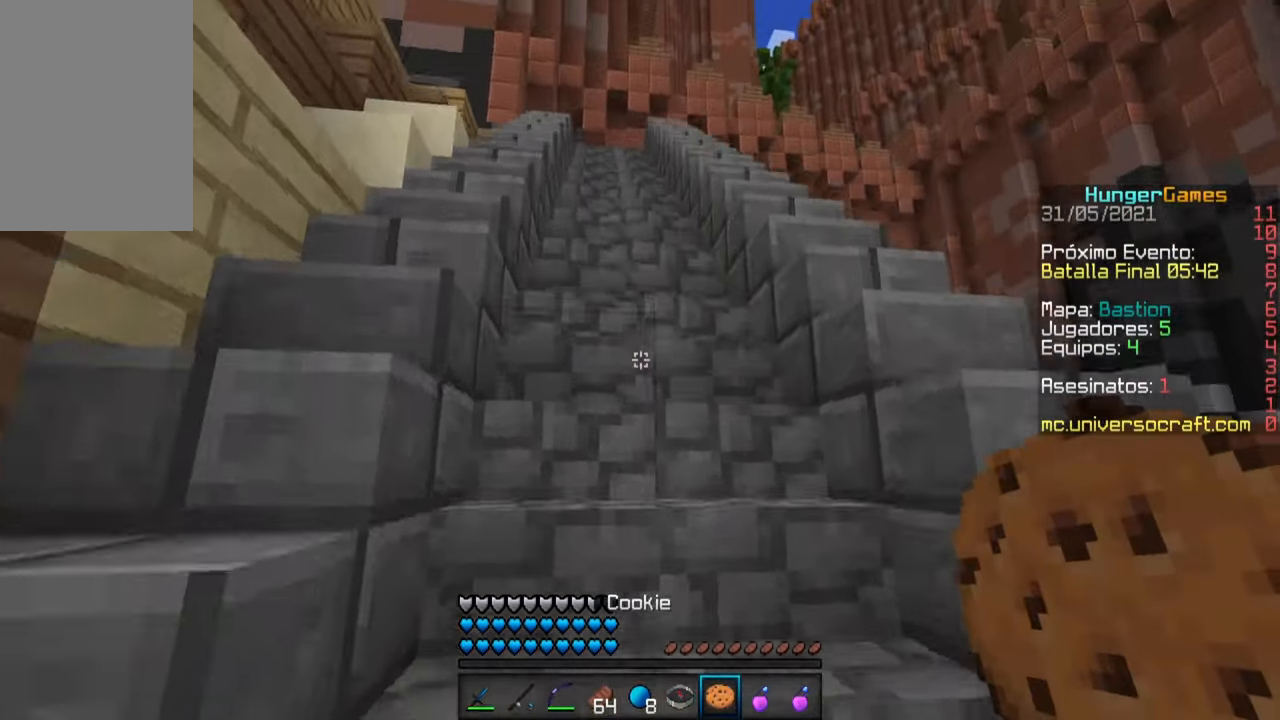
{"keys": ["w"], "mouse": [], "events": [[67, "w", "down"], [233, "space", "up"]]}
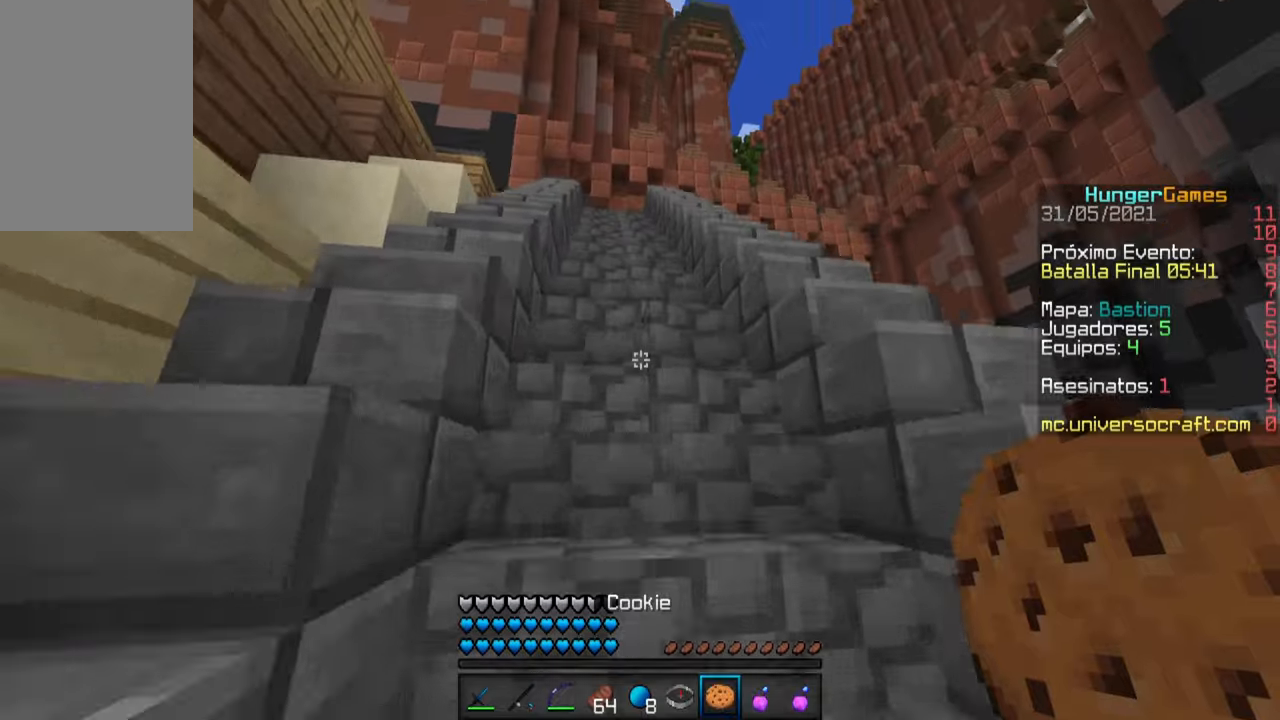
{"keys": ["w"], "mouse": [], "events": []}
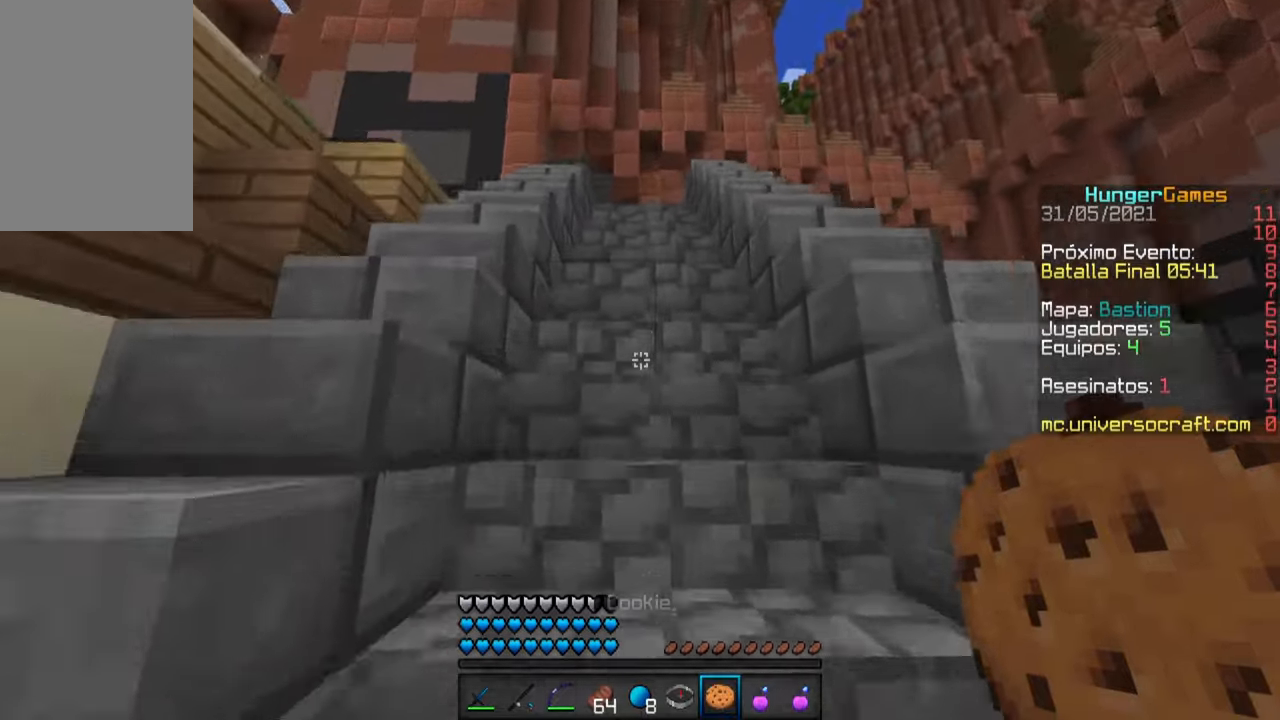
{"keys": ["w"], "mouse": [], "events": []}
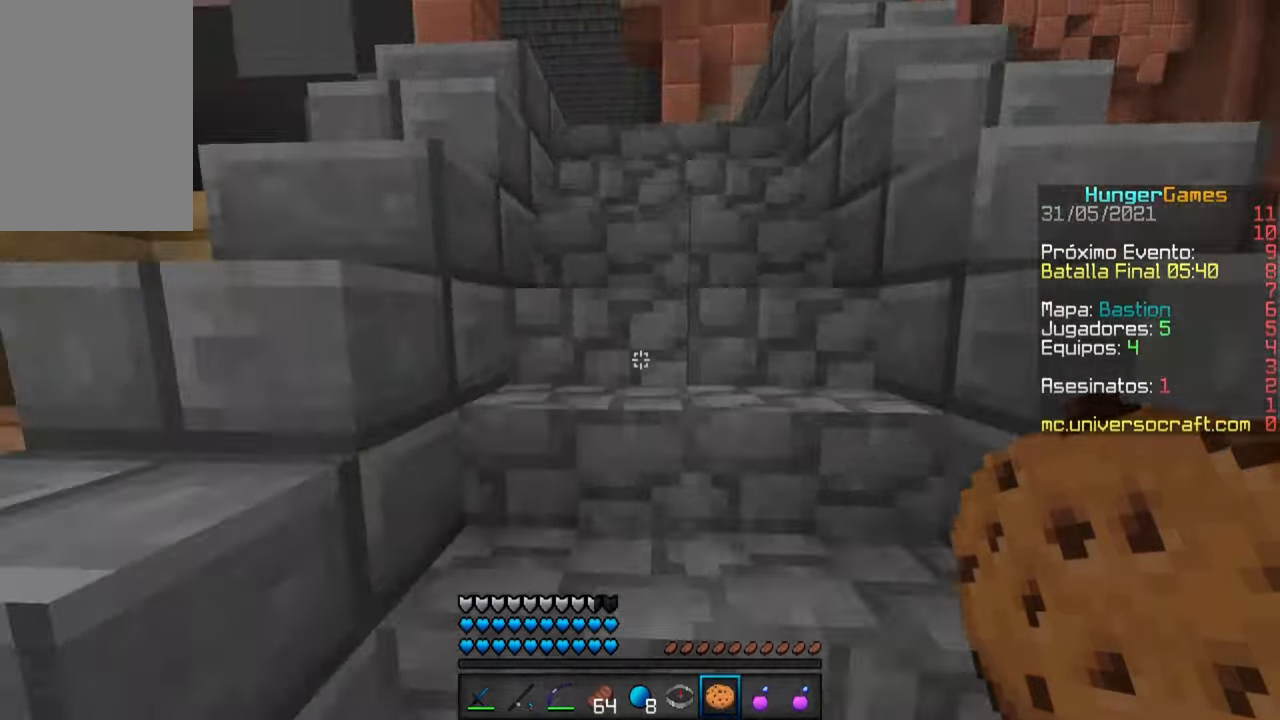
{"keys": ["w"], "mouse": [], "events": []}
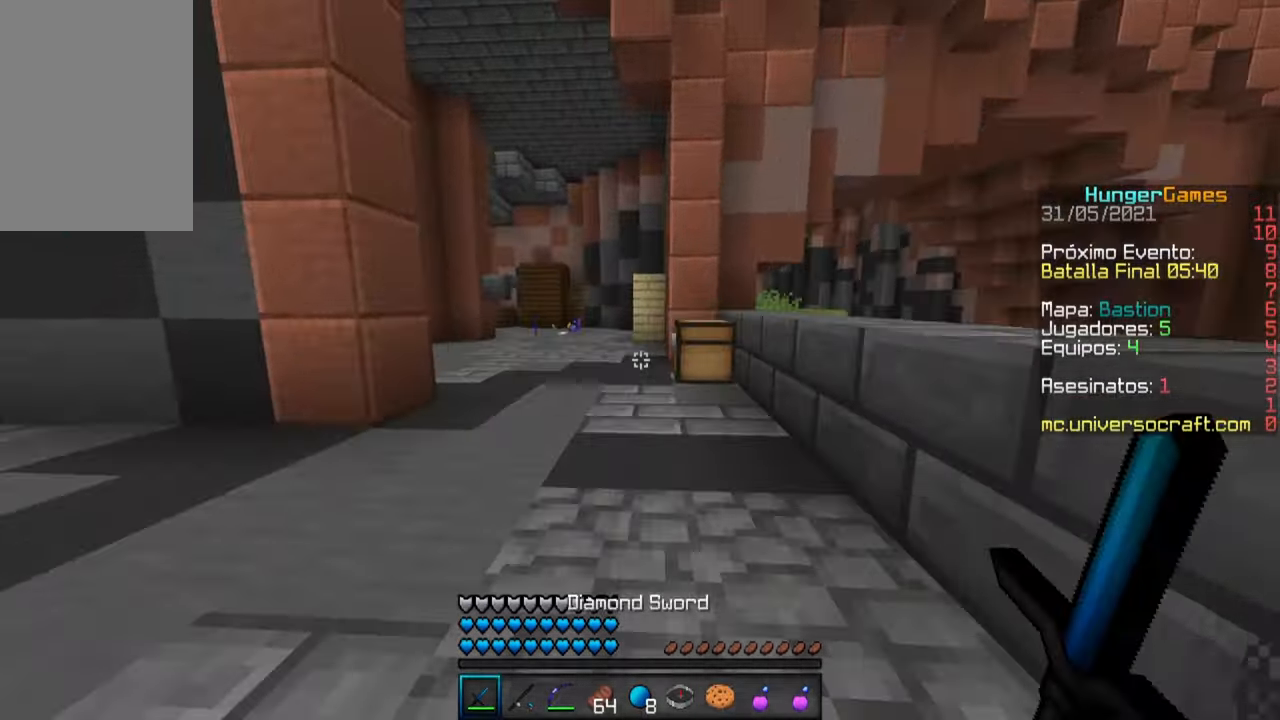
{"keys": ["space", "w"], "mouse": [], "events": [[450, "space", "down"]]}
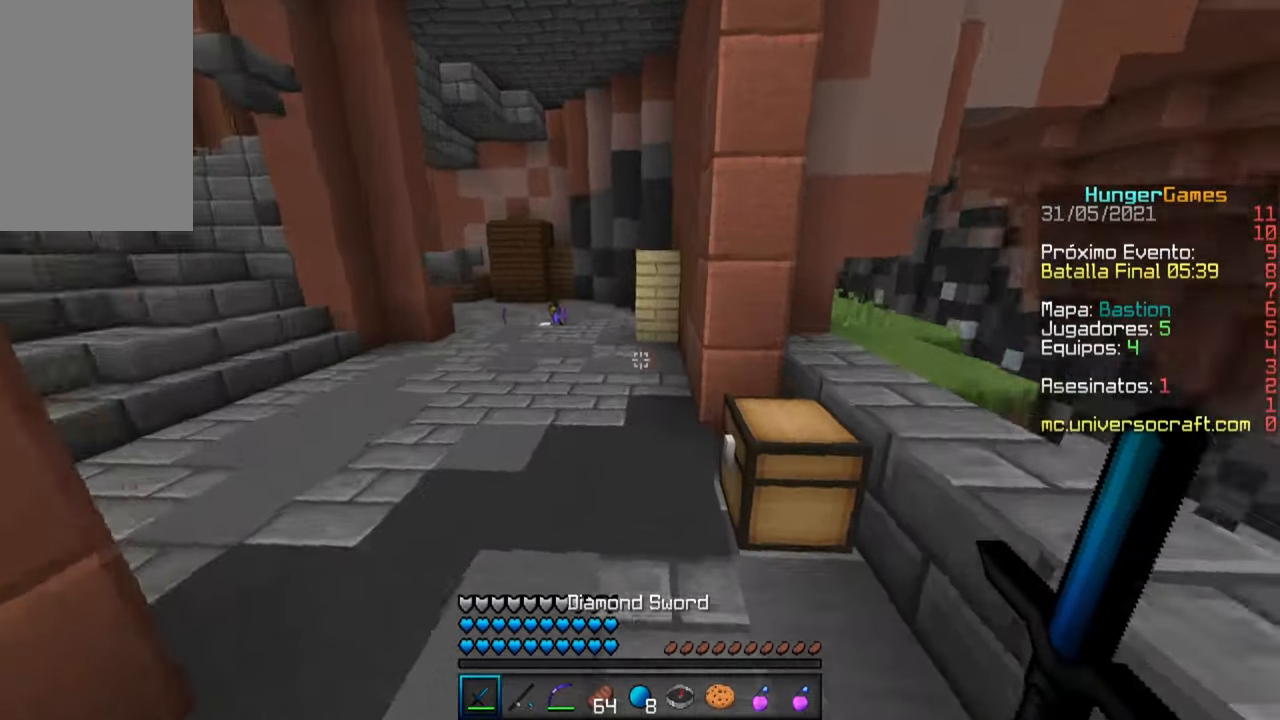
{"keys": [], "mouse": ["right"], "events": [[184, "space", "up"], [184, "w", "up"], [400, "mouse_right", "down"]]}